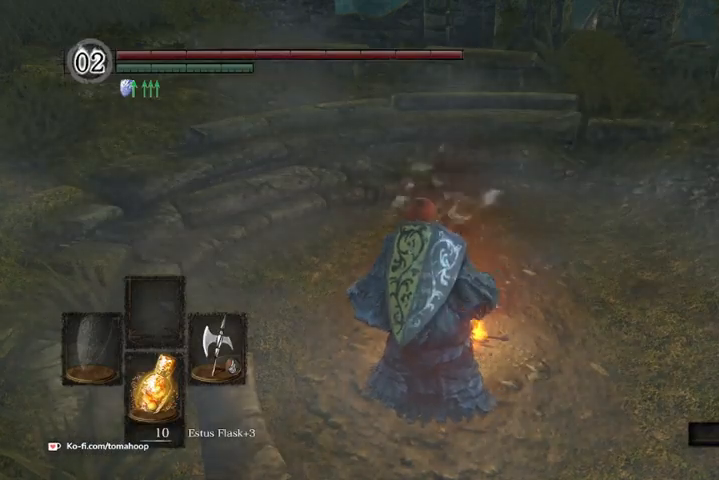
Gameplay with a controller (Xbox layout); each line is a JSON object with the inputs held at the frame after it. "events" lists button and stick changes between this image and that frame as [ms after this image, input, new state], when the widget could be followed in between.
{"buttons": [], "left_stick": "up", "right_stick": "center", "events": [[100, "left_stick", "up"], [300, "left_stick", "right"], [400, "left_stick", "up"]]}
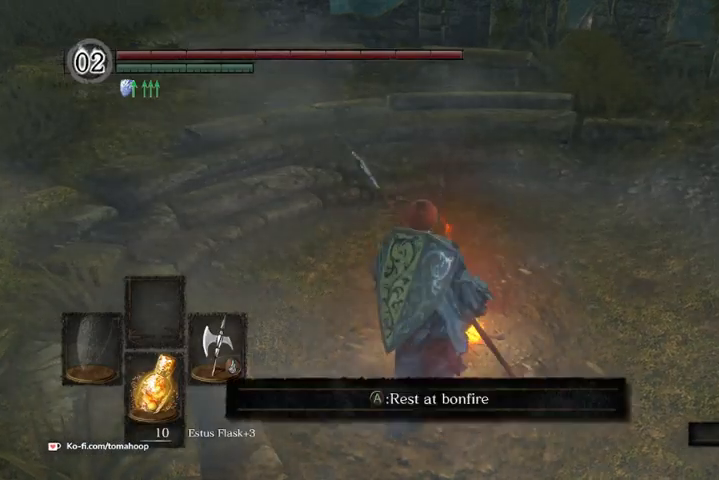
{"buttons": [], "left_stick": "center", "right_stick": "center", "events": [[33, "left_stick", "right"], [100, "A", "down"], [100, "left_stick", "up"], [133, "A", "up"], [167, "left_stick", "center"]]}
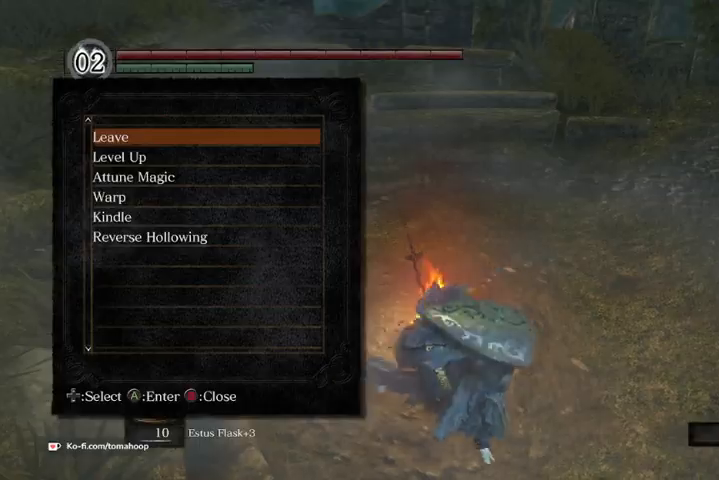
{"buttons": [], "left_stick": "center", "right_stick": "center", "events": [[133, "DPAD_DOWN", "down"], [167, "DPAD_DOWN", "up"], [267, "DPAD_DOWN", "down"], [333, "DPAD_DOWN", "up"], [367, "A", "down"], [500, "A", "up"]]}
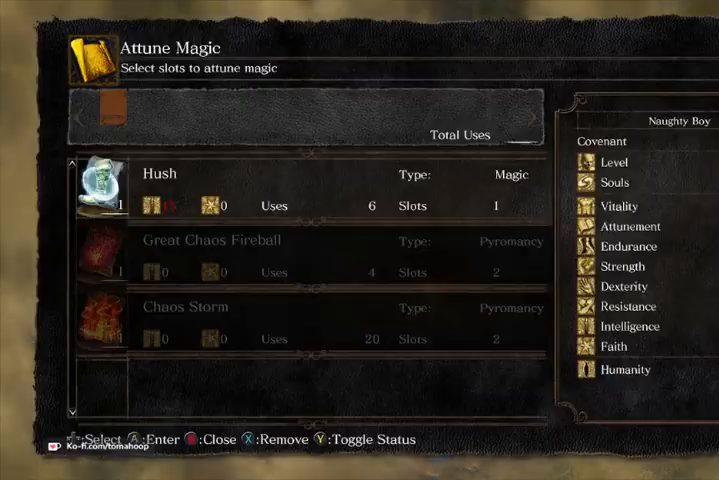
{"buttons": [], "left_stick": "center", "right_stick": "center", "events": [[167, "B", "down"], [233, "B", "up"], [433, "DPAD_DOWN", "down"], [500, "DPAD_DOWN", "up"]]}
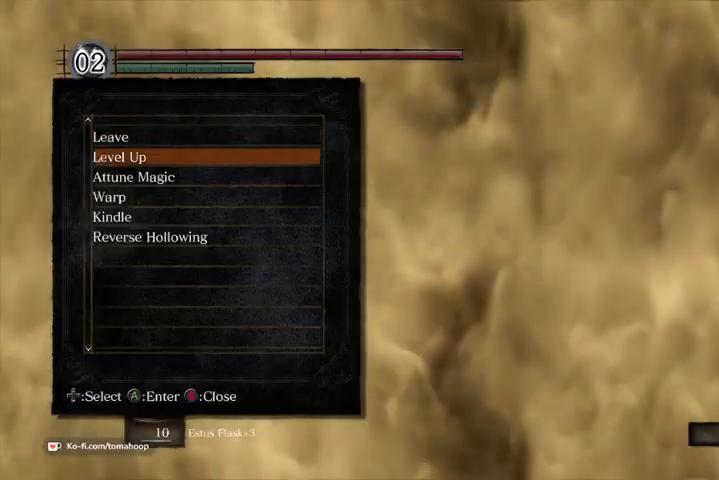
{"buttons": [], "left_stick": "center", "right_stick": "center", "events": [[100, "DPAD_DOWN", "down"], [133, "DPAD_DOWN", "up"], [233, "DPAD_DOWN", "down"], [267, "DPAD_DOWN", "up"], [300, "A", "down"], [367, "A", "up"]]}
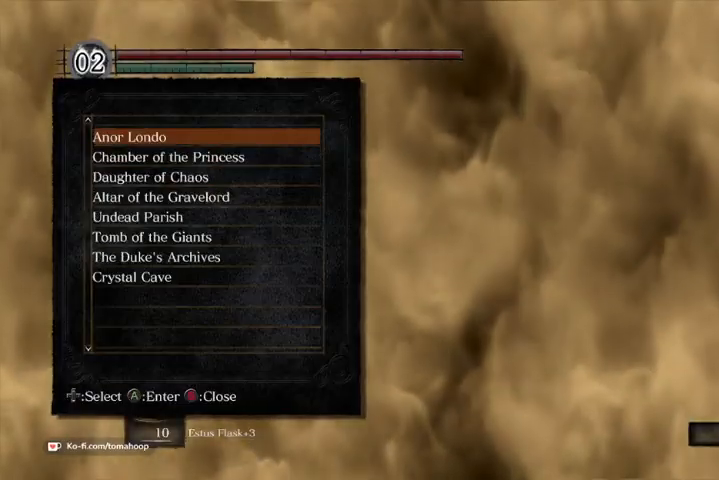
{"buttons": [], "left_stick": "center", "right_stick": "center", "events": []}
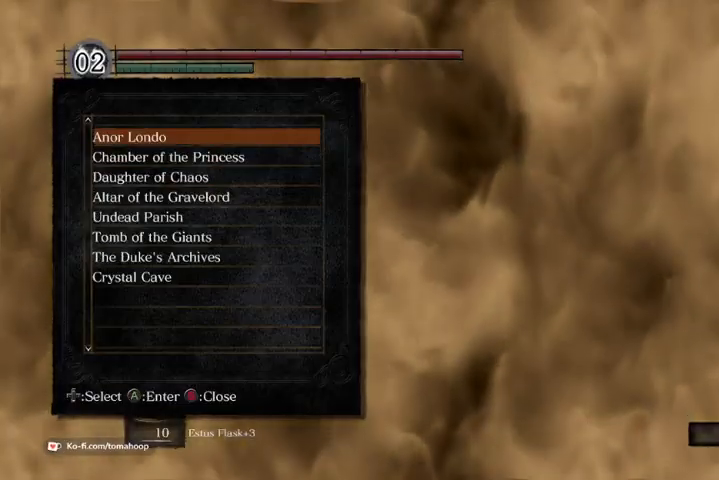
{"buttons": [], "left_stick": "center", "right_stick": "center", "events": [[133, "B", "down"], [233, "B", "up"]]}
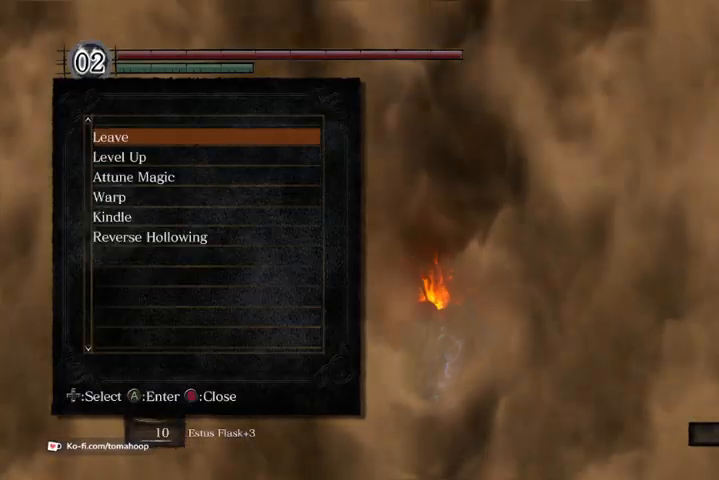
{"buttons": ["DPAD_DOWN"], "left_stick": "center", "right_stick": "center", "events": [[333, "DPAD_DOWN", "down"], [467, "DPAD_DOWN", "up"], [500, "DPAD_DOWN", "down"]]}
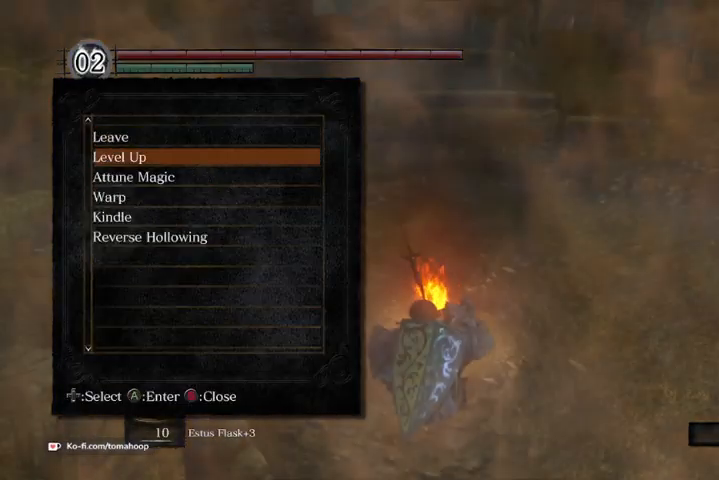
{"buttons": [], "left_stick": "center", "right_stick": "center", "events": [[133, "DPAD_DOWN", "up"], [200, "DPAD_DOWN", "down"], [233, "DPAD_DOWN", "up"], [333, "DPAD_DOWN", "down"], [367, "DPAD_DOWN", "up"]]}
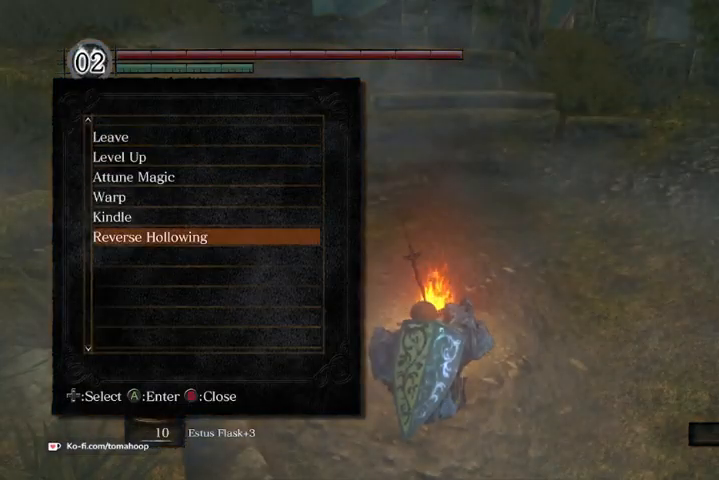
{"buttons": [], "left_stick": "center", "right_stick": "center", "events": [[167, "DPAD_UP", "down"], [200, "A", "down"], [200, "DPAD_UP", "up"], [300, "A", "up"], [400, "DPAD_LEFT", "down"], [467, "A", "down"], [467, "DPAD_LEFT", "up"], [500, "A", "up"]]}
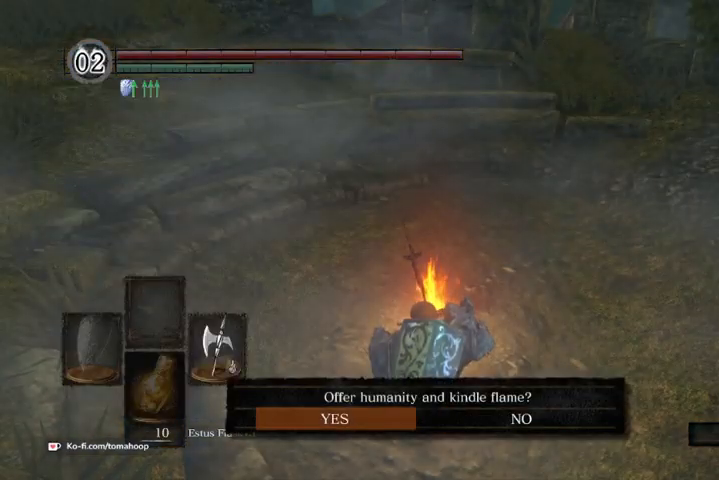
{"buttons": [], "left_stick": "center", "right_stick": "center", "events": []}
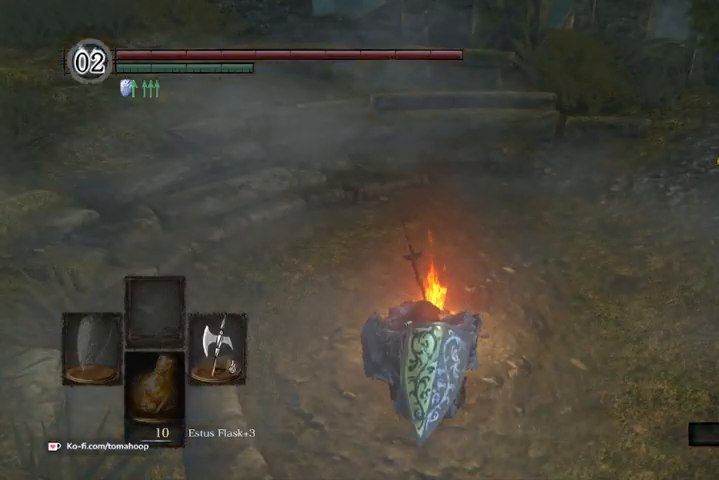
{"buttons": [], "left_stick": "center", "right_stick": "center", "events": []}
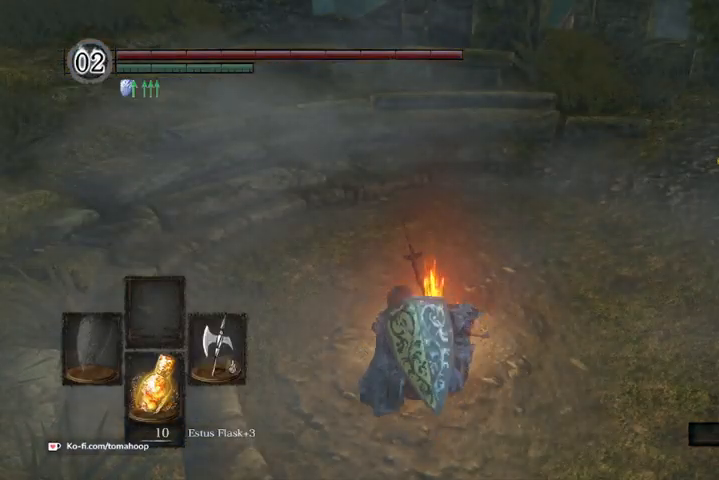
{"buttons": [], "left_stick": "center", "right_stick": "center", "events": []}
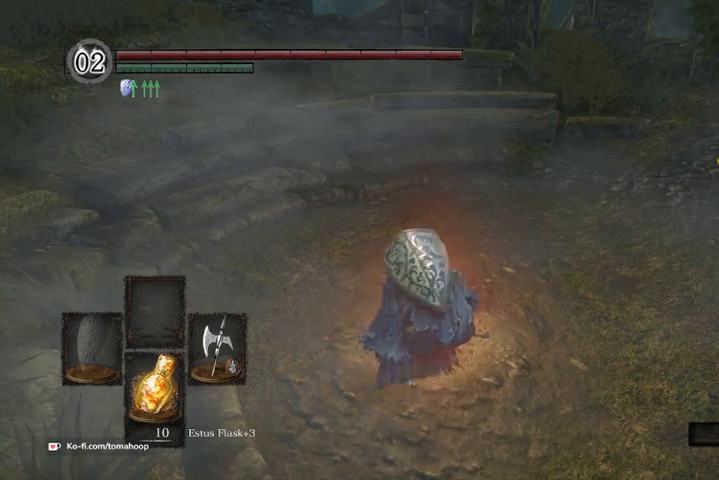
{"buttons": [], "left_stick": "center", "right_stick": "center", "events": []}
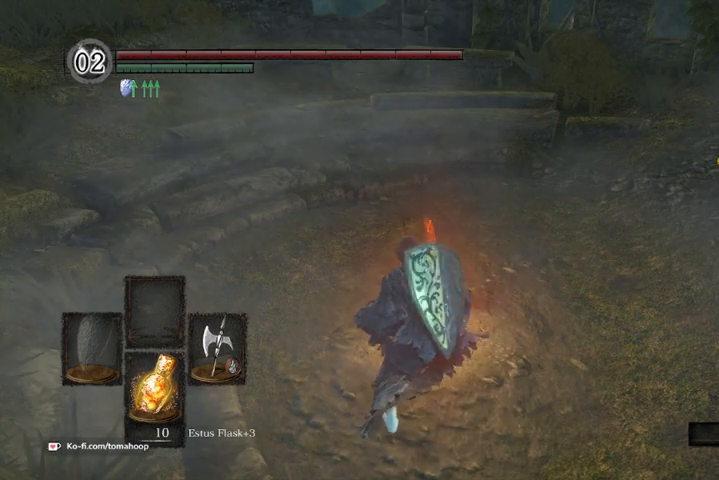
{"buttons": [], "left_stick": "center", "right_stick": "center", "events": []}
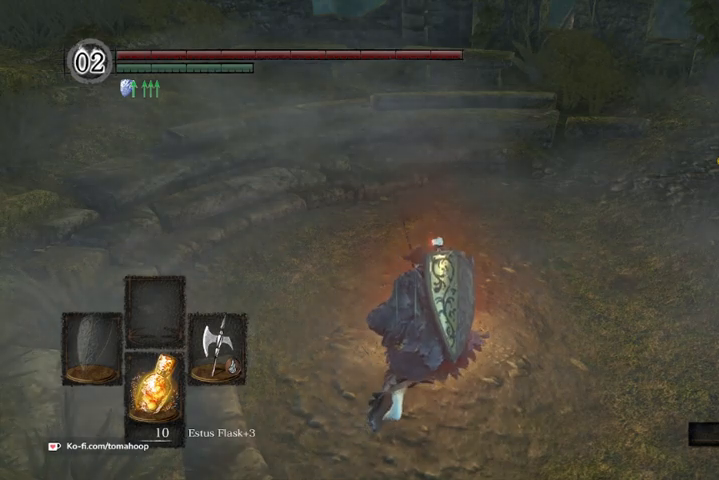
{"buttons": [], "left_stick": "center", "right_stick": "center", "events": []}
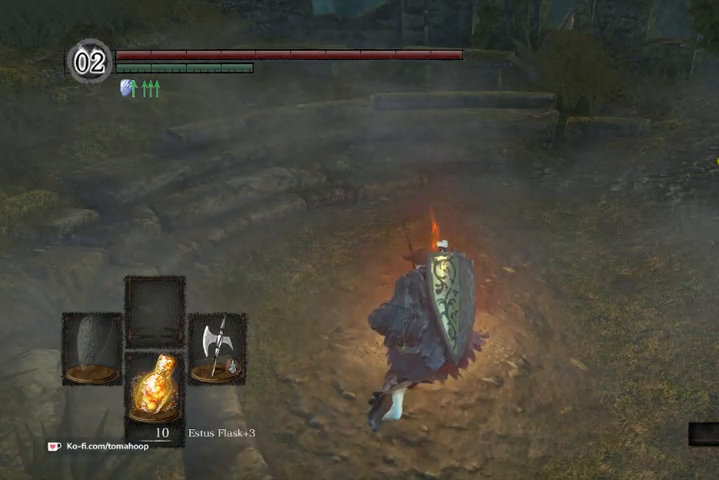
{"buttons": [], "left_stick": "center", "right_stick": "center", "events": []}
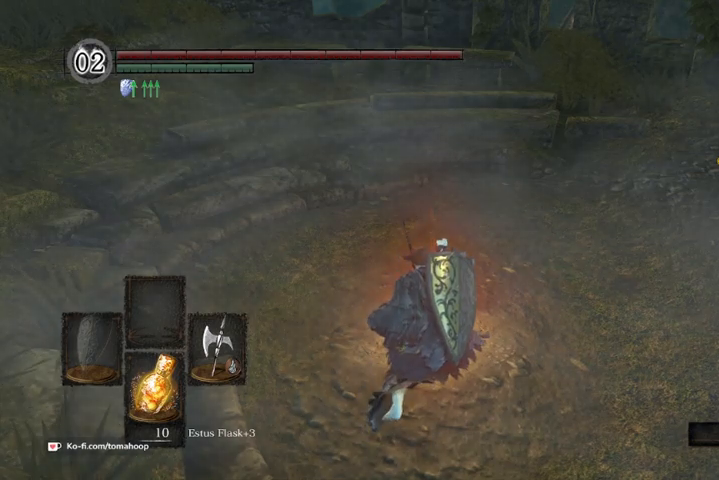
{"buttons": [], "left_stick": "center", "right_stick": "center", "events": [[100, "right_stick", "right"], [333, "right_stick", "center"]]}
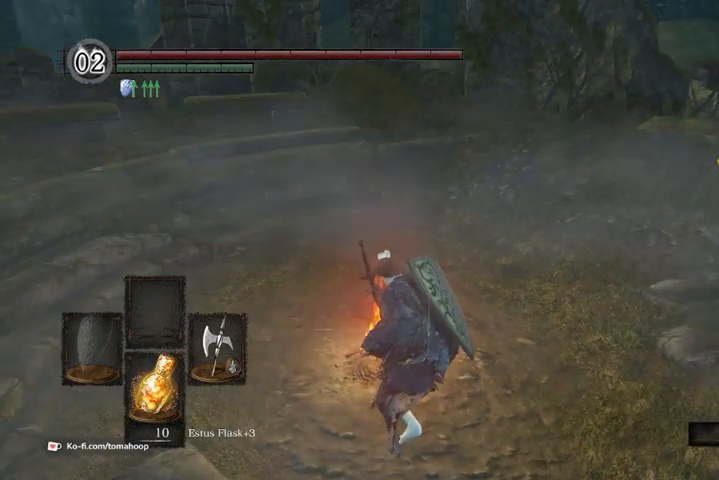
{"buttons": [], "left_stick": "center", "right_stick": "left", "events": [[467, "right_stick", "left"]]}
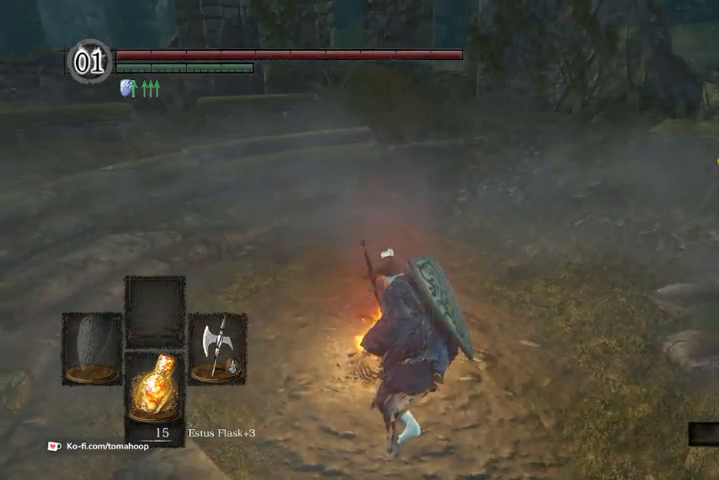
{"buttons": [], "left_stick": "center", "right_stick": "center", "events": [[100, "right_stick", "up-right"], [167, "right_stick", "right"], [333, "right_stick", "center"]]}
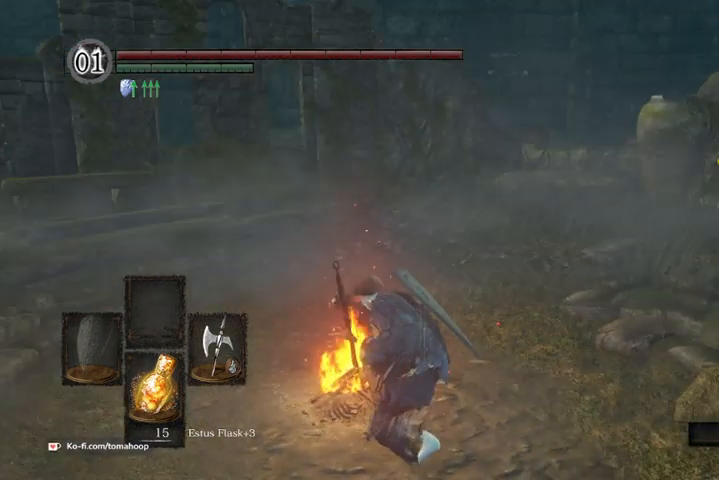
{"buttons": [], "left_stick": "center", "right_stick": "center", "events": [[200, "right_stick", "right"], [433, "right_stick", "center"]]}
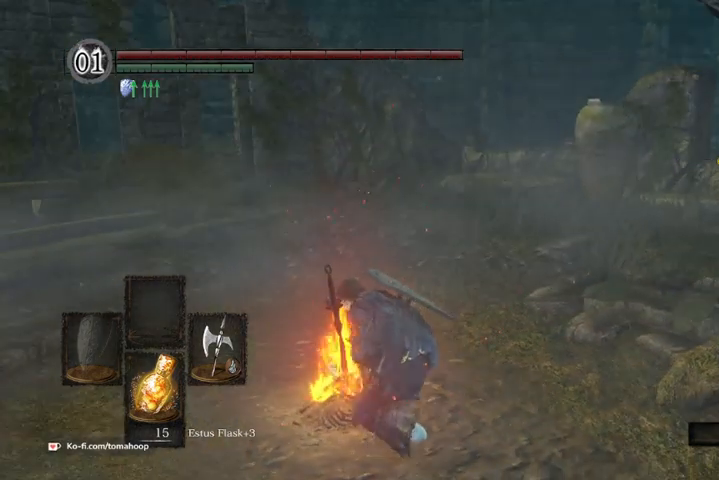
{"buttons": [], "left_stick": "center", "right_stick": "left", "events": [[367, "right_stick", "left"]]}
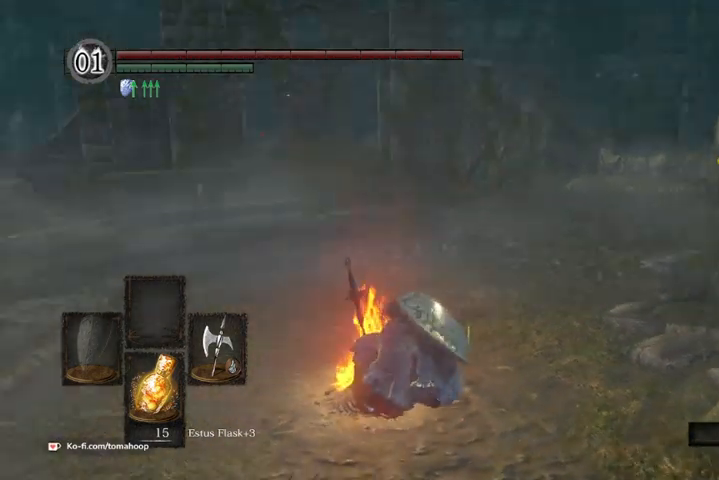
{"buttons": [], "left_stick": "center", "right_stick": "center", "events": [[33, "right_stick", "center"]]}
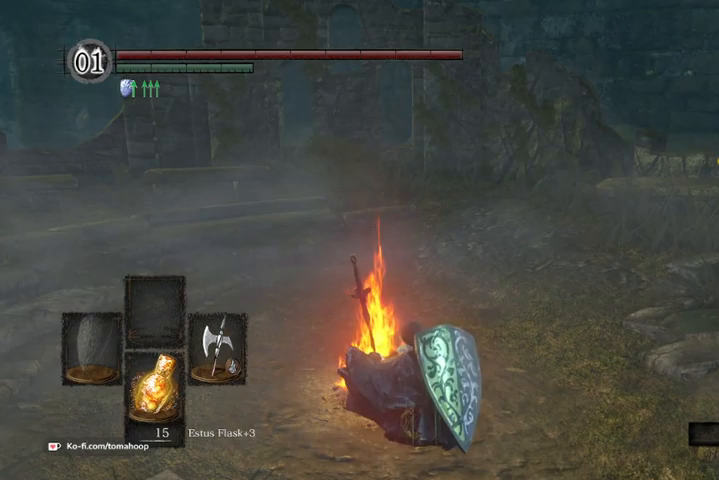
{"buttons": [], "left_stick": "center", "right_stick": "center", "events": [[133, "right_stick", "left"], [300, "right_stick", "center"]]}